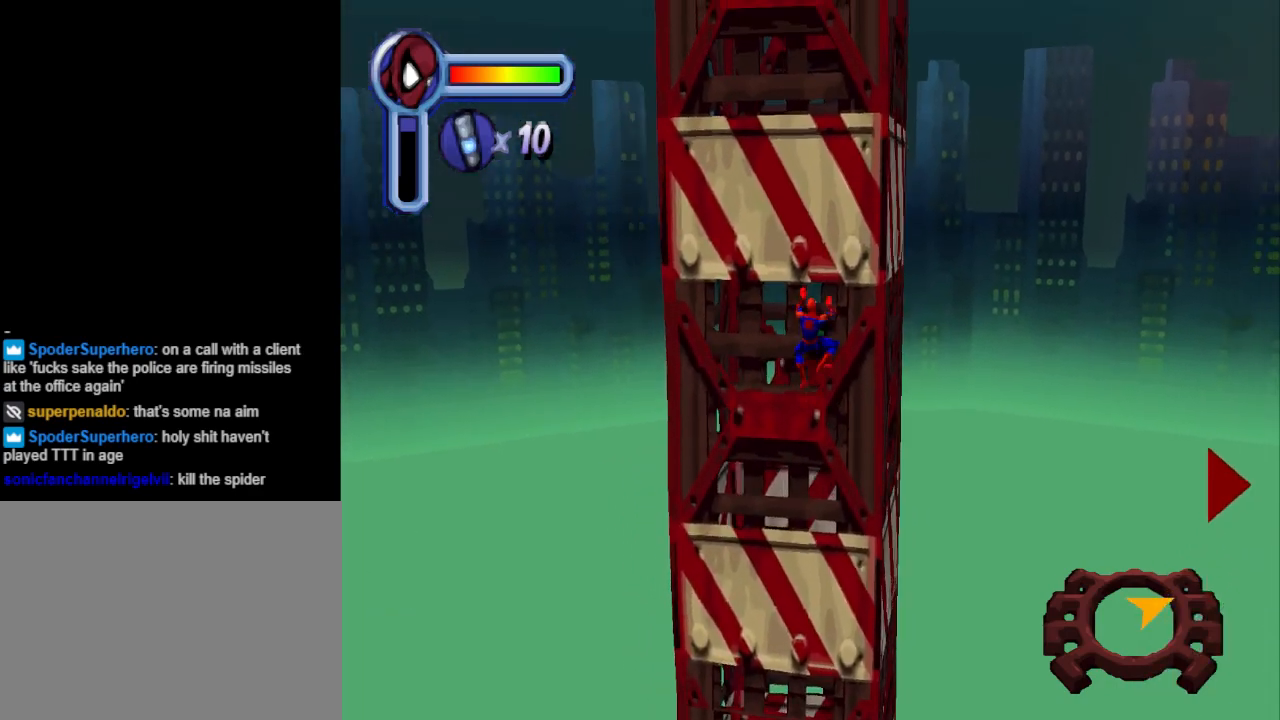
Gameplay with a controller (PlayStation layout); each line is a JSON object with the inputs held at the frame after it. "events" lists button and stick changes between this image and that frame as [ms after this image, input, new state], when the widget could be followed in between. Not read: L2 R2 left_stick right_stick.
{"buttons": ["DPAD_UP", "DPAD_RIGHT"], "events": [[167, "DPAD_RIGHT", "down"]]}
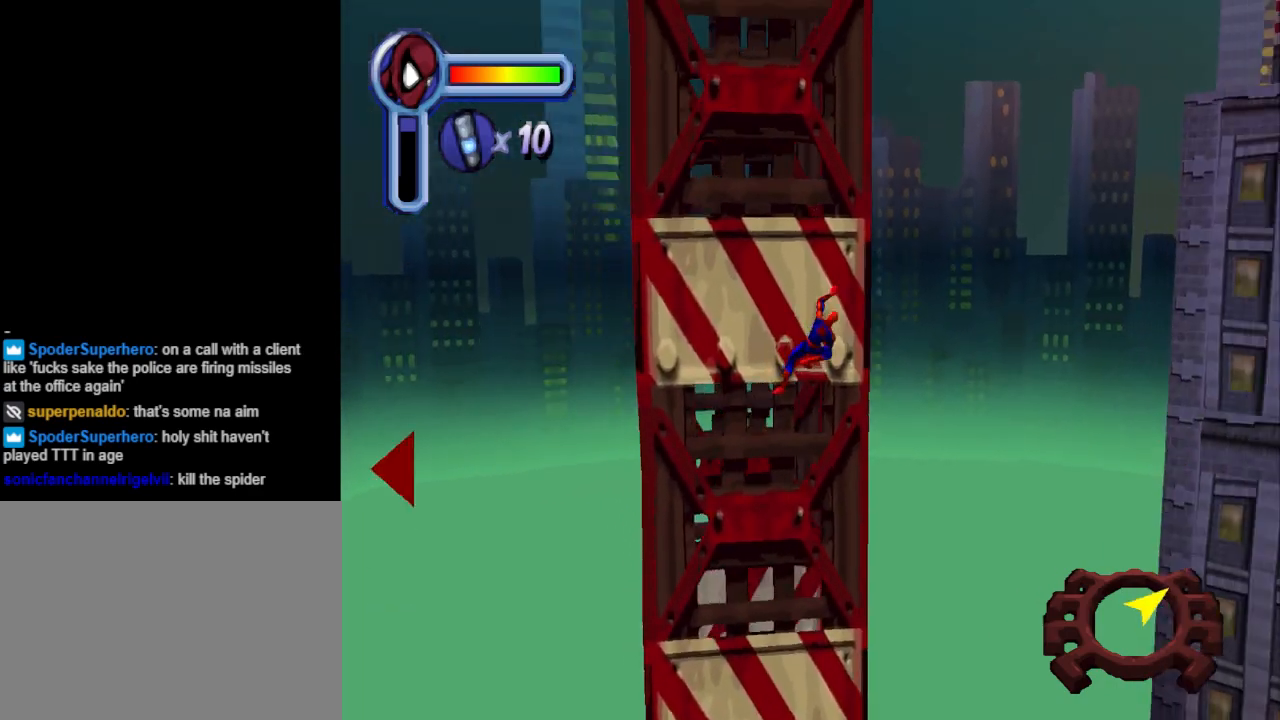
{"buttons": ["DPAD_UP", "DPAD_RIGHT"], "events": [[133, "DPAD_RIGHT", "up"], [333, "DPAD_RIGHT", "down"]]}
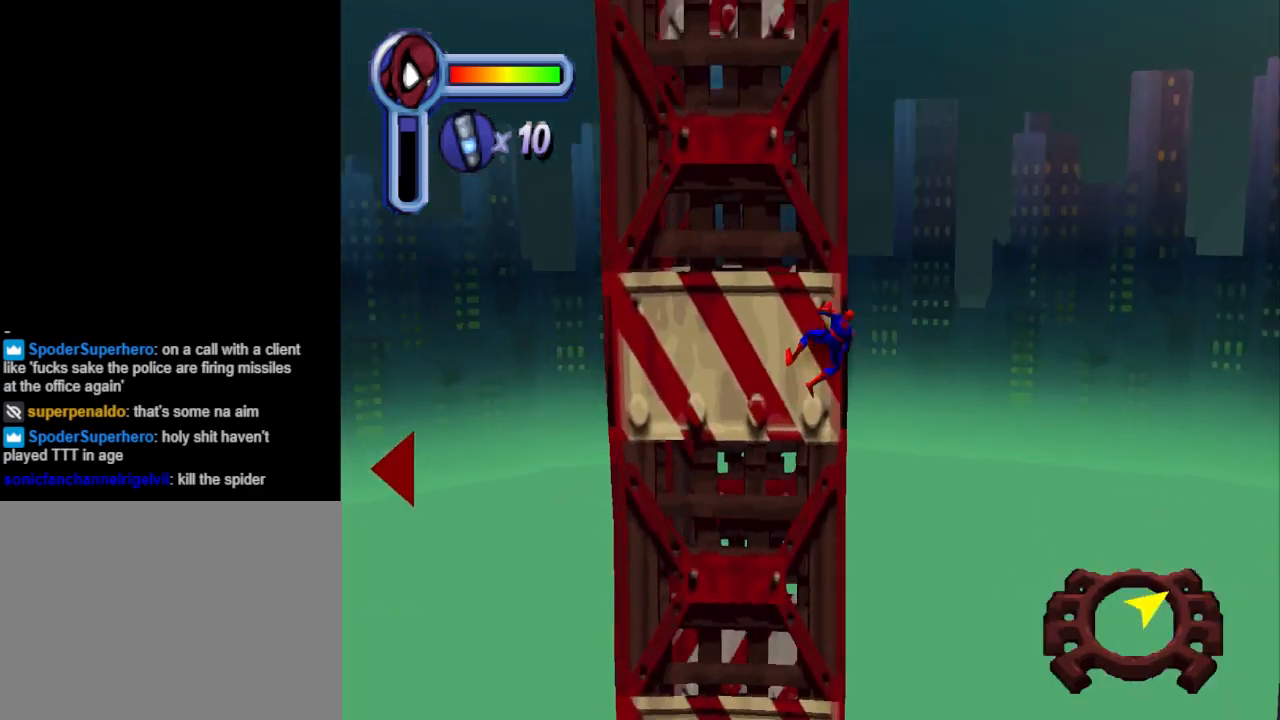
{"buttons": ["DPAD_UP"], "events": [[500, "DPAD_RIGHT", "up"]]}
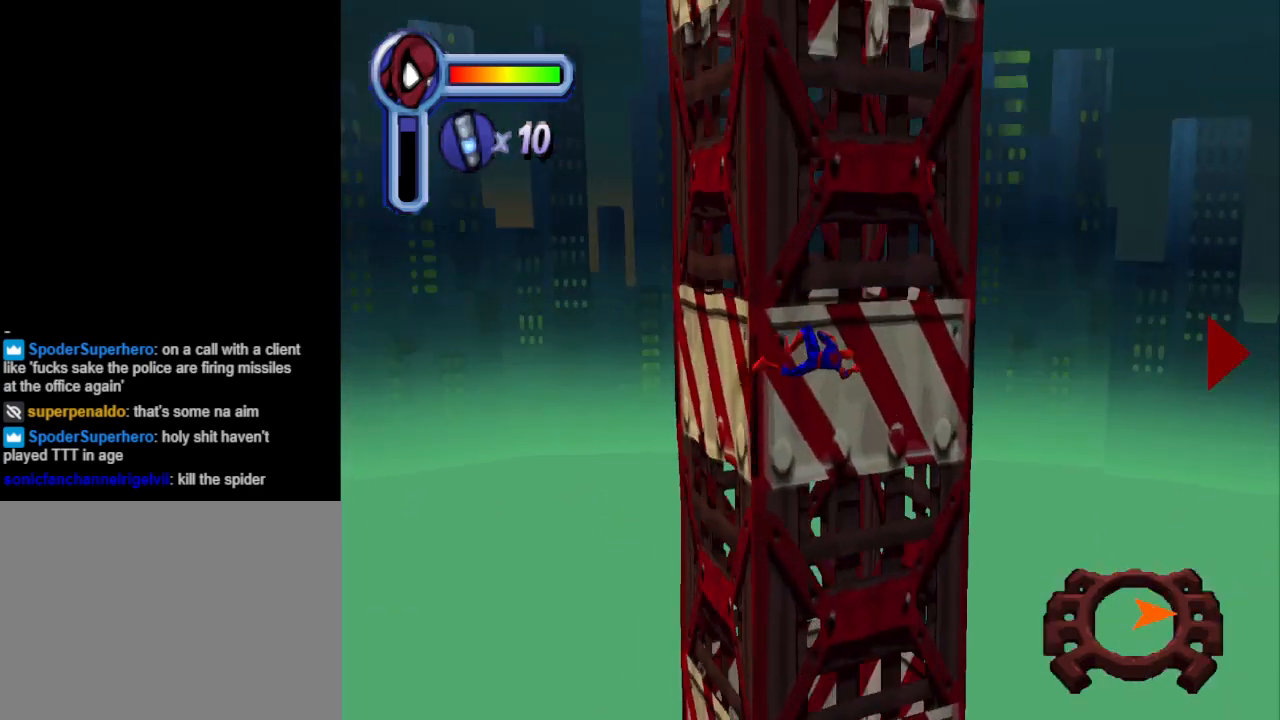
{"buttons": ["DPAD_UP"], "events": []}
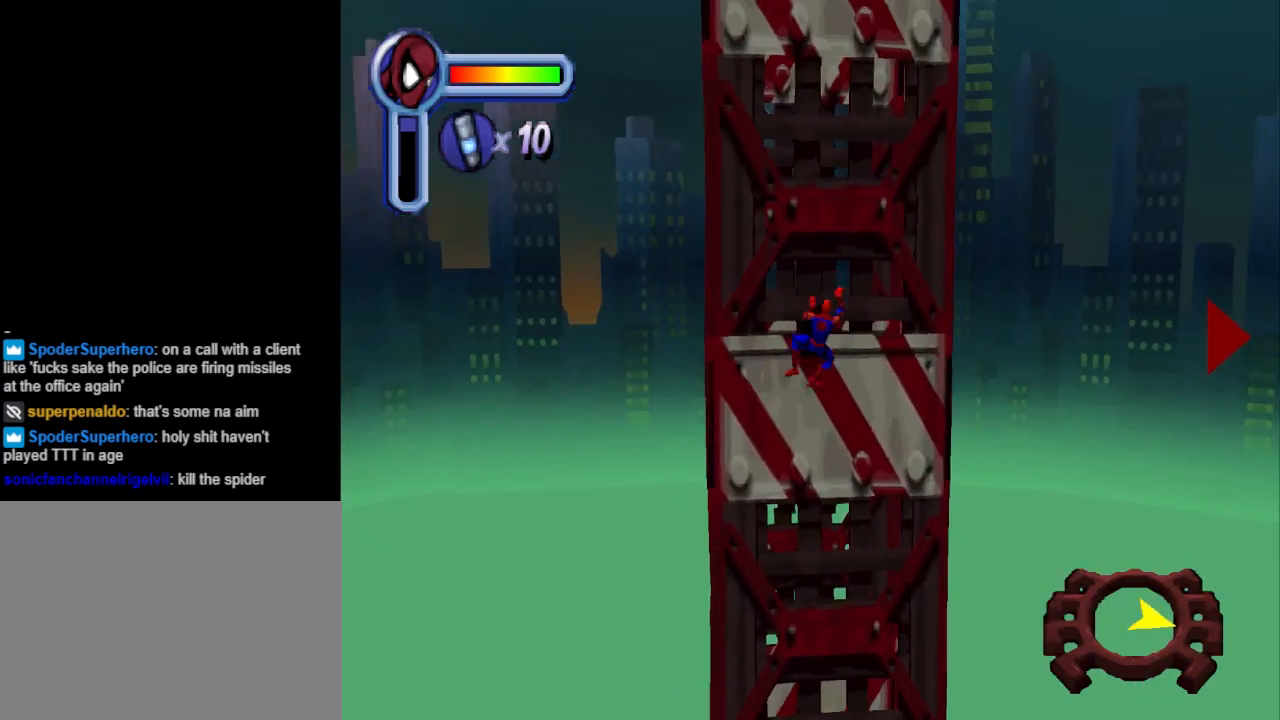
{"buttons": ["DPAD_UP"], "events": []}
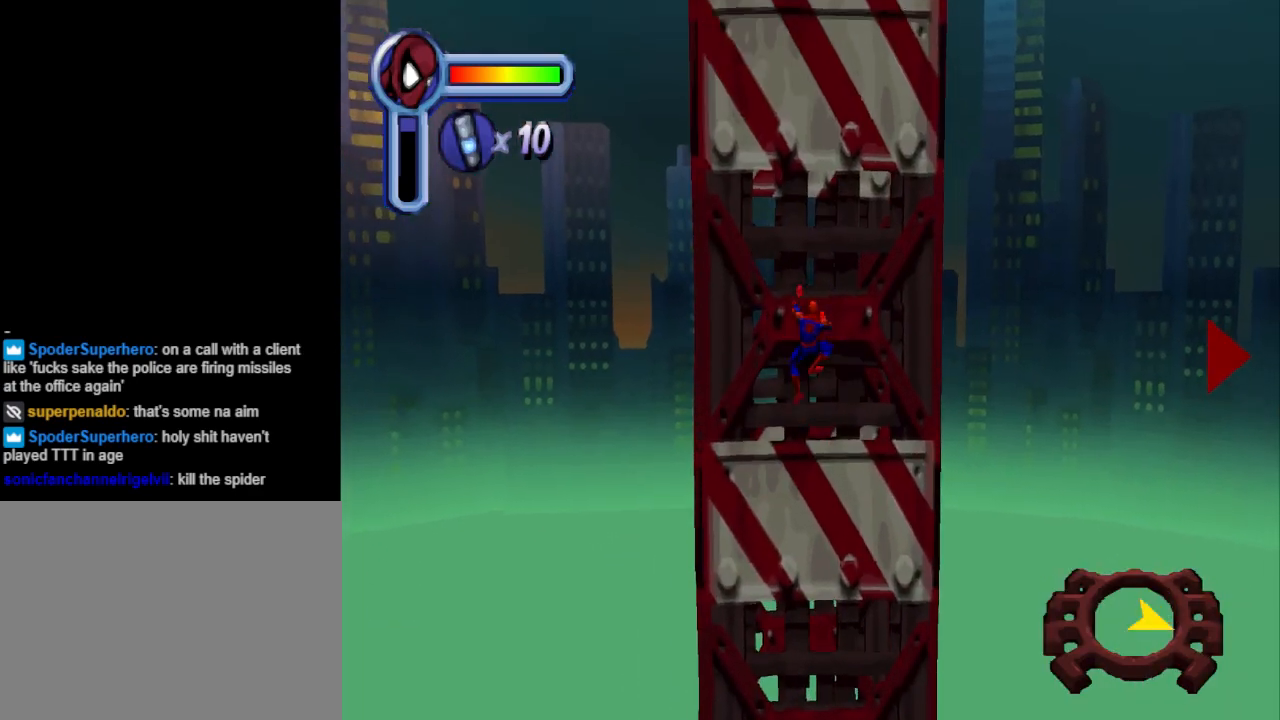
{"buttons": ["DPAD_UP"], "events": []}
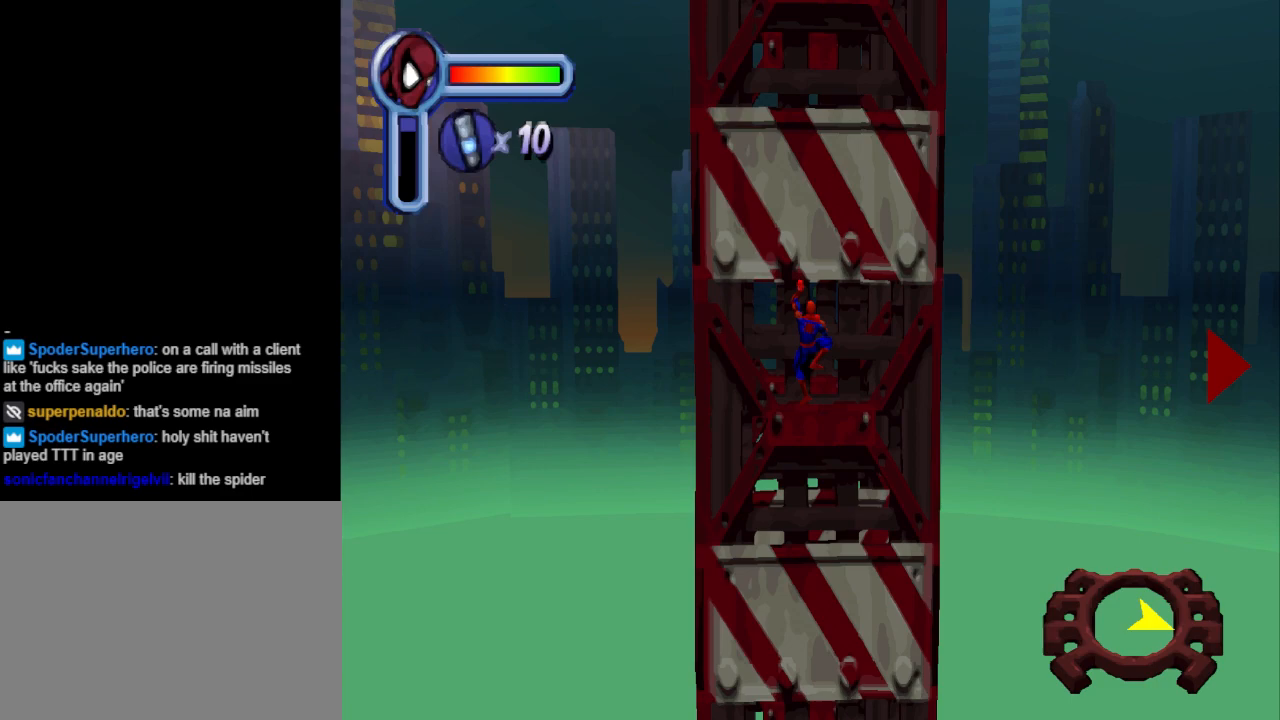
{"buttons": ["DPAD_UP"], "events": []}
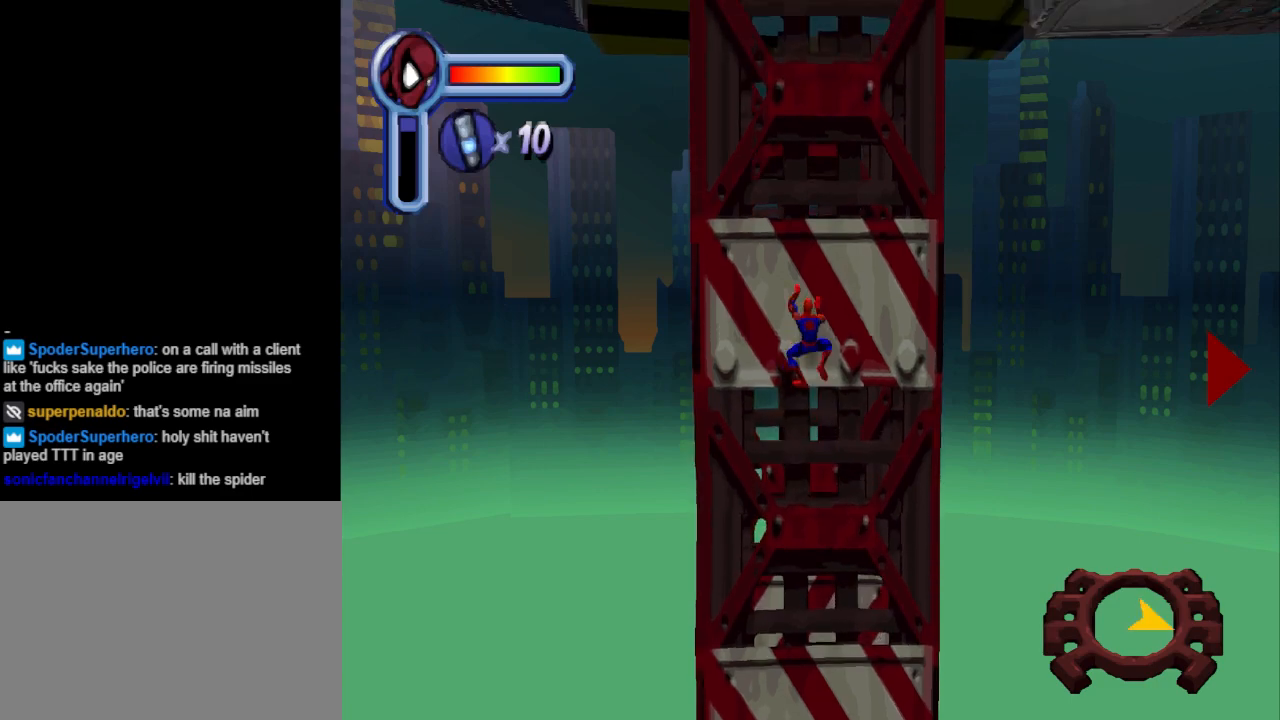
{"buttons": ["DPAD_UP"], "events": []}
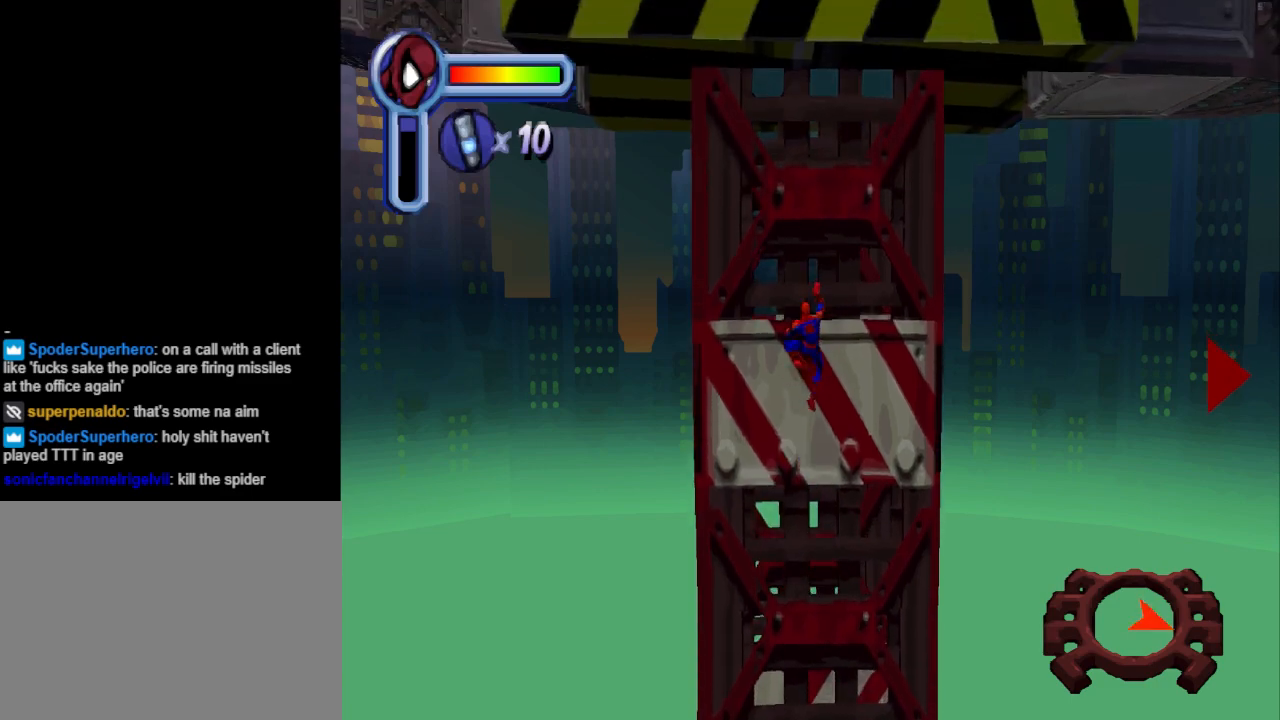
{"buttons": ["DPAD_UP"], "events": []}
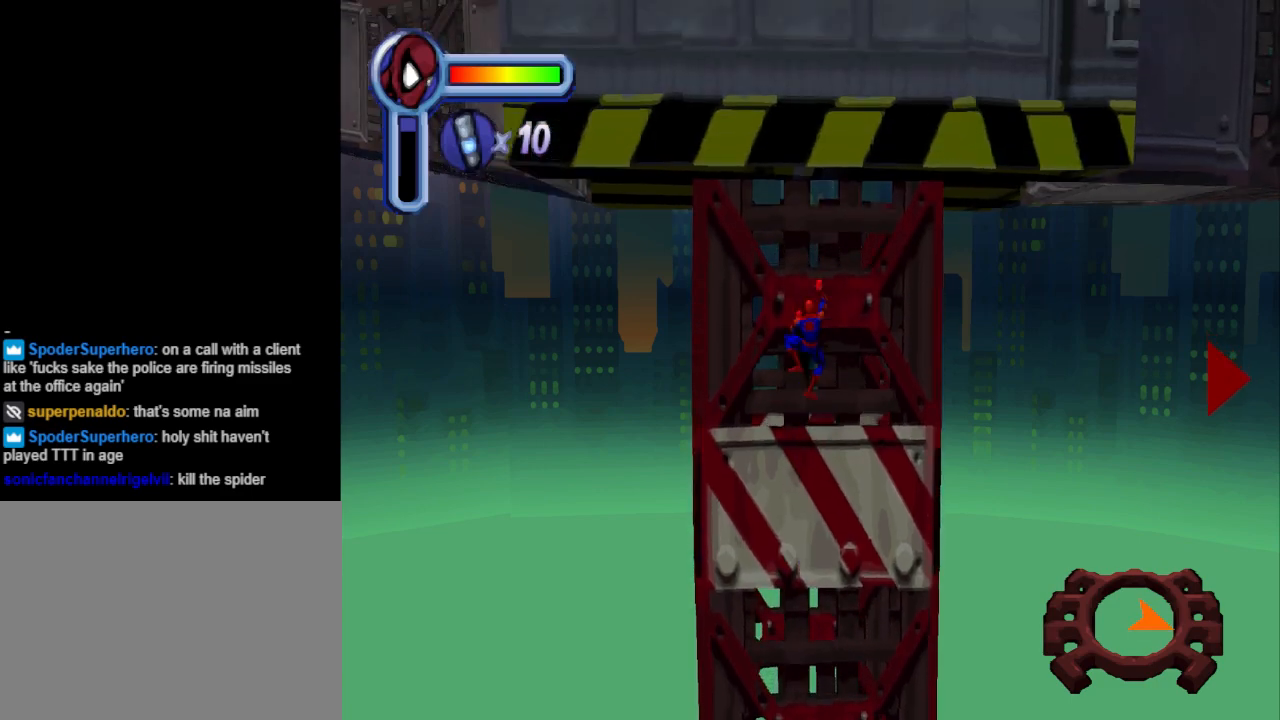
{"buttons": ["DPAD_UP"], "events": []}
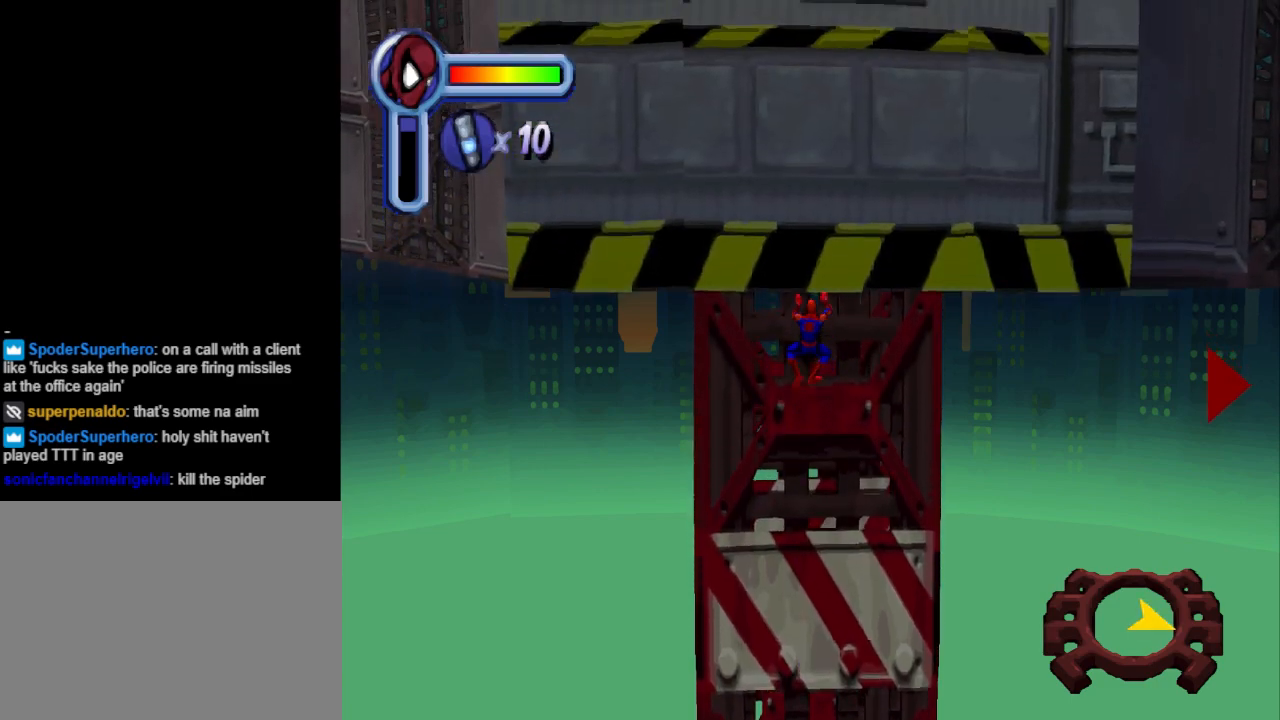
{"buttons": ["DPAD_UP"], "events": []}
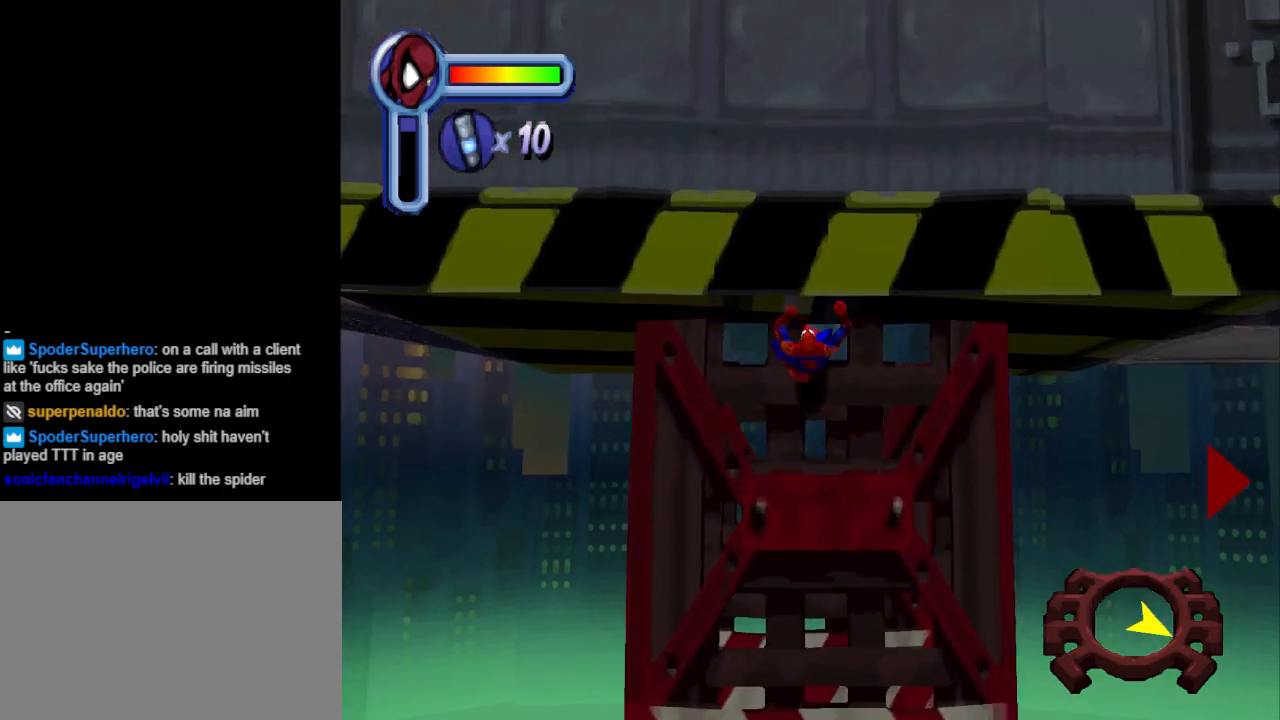
{"buttons": ["DPAD_UP"], "events": []}
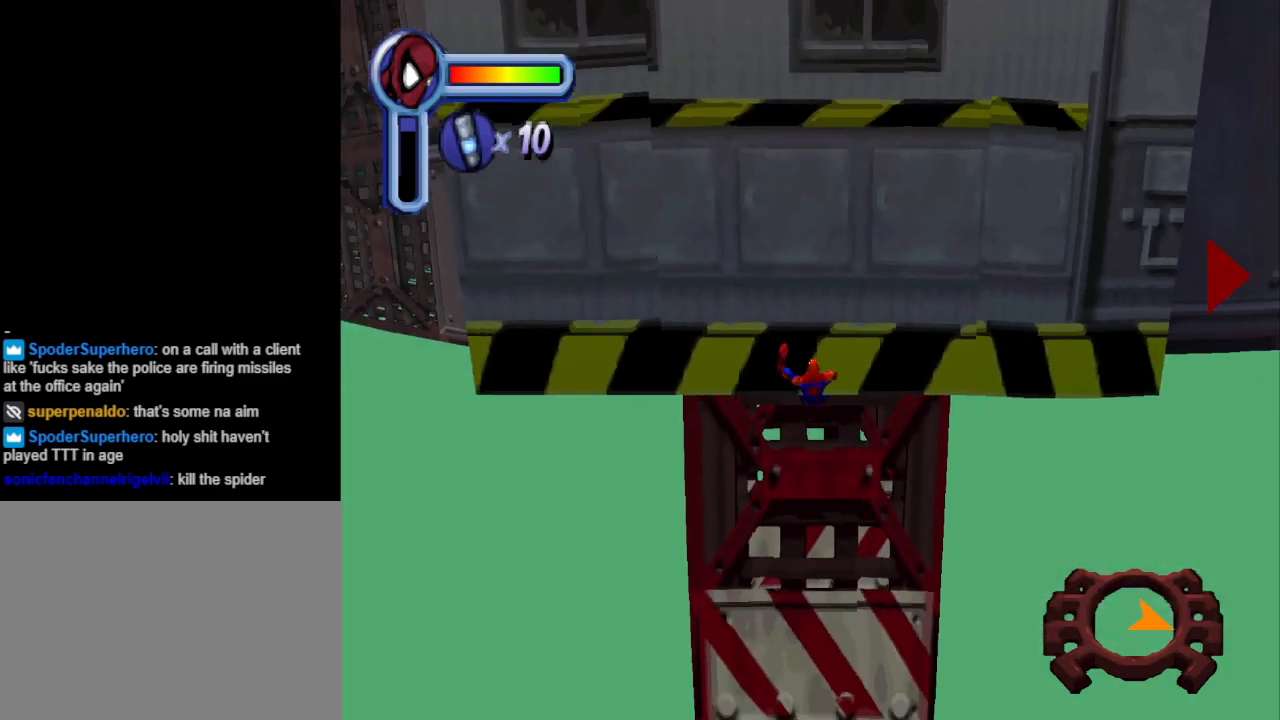
{"buttons": ["DPAD_UP"], "events": []}
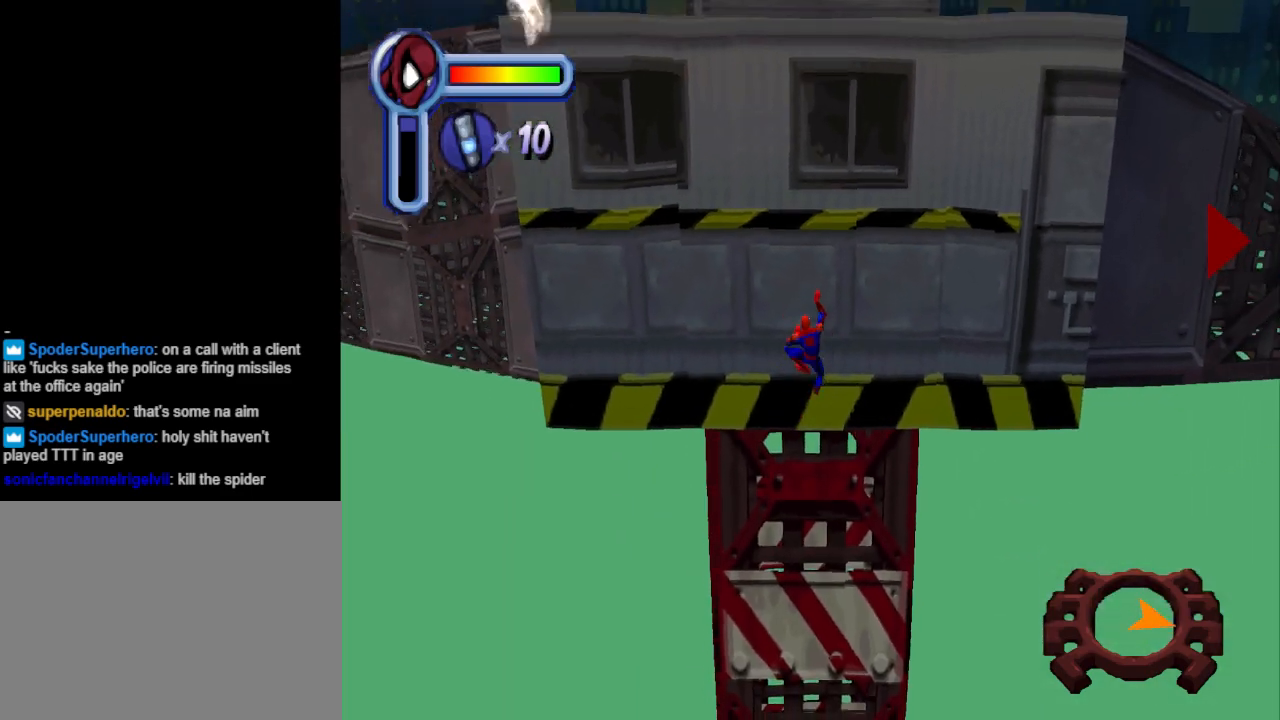
{"buttons": ["DPAD_UP"], "events": []}
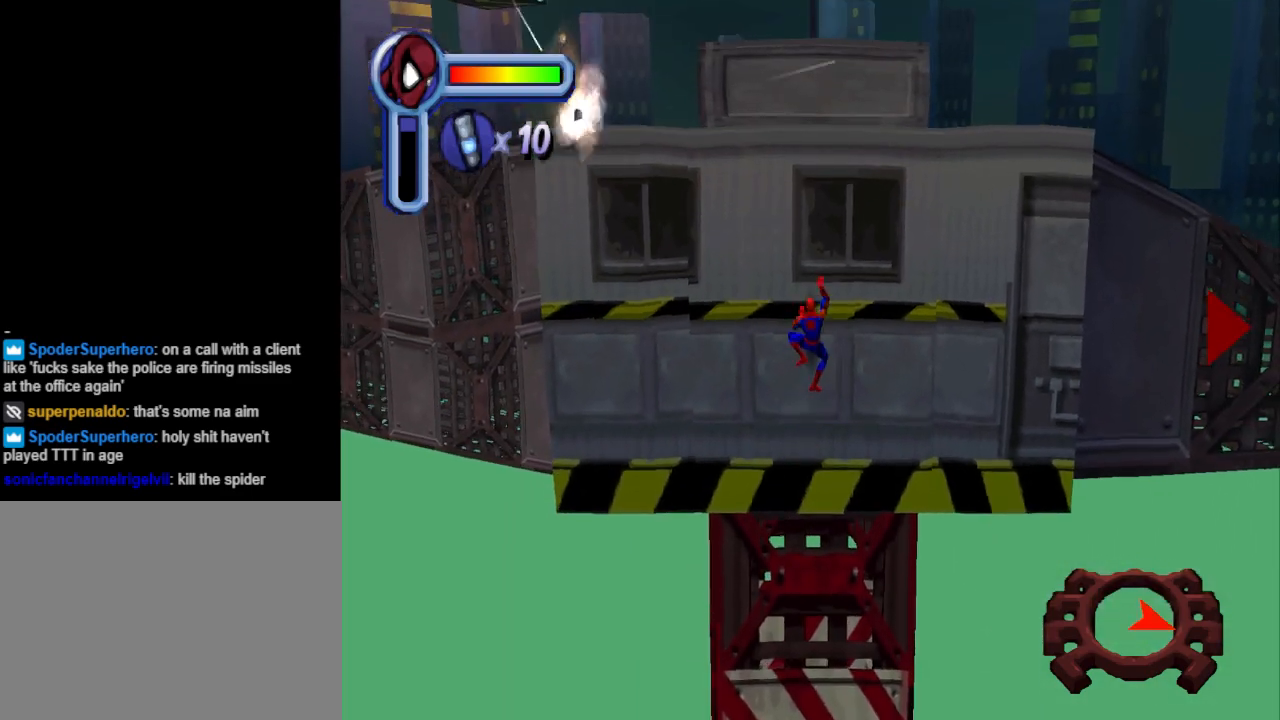
{"buttons": ["DPAD_UP"], "events": []}
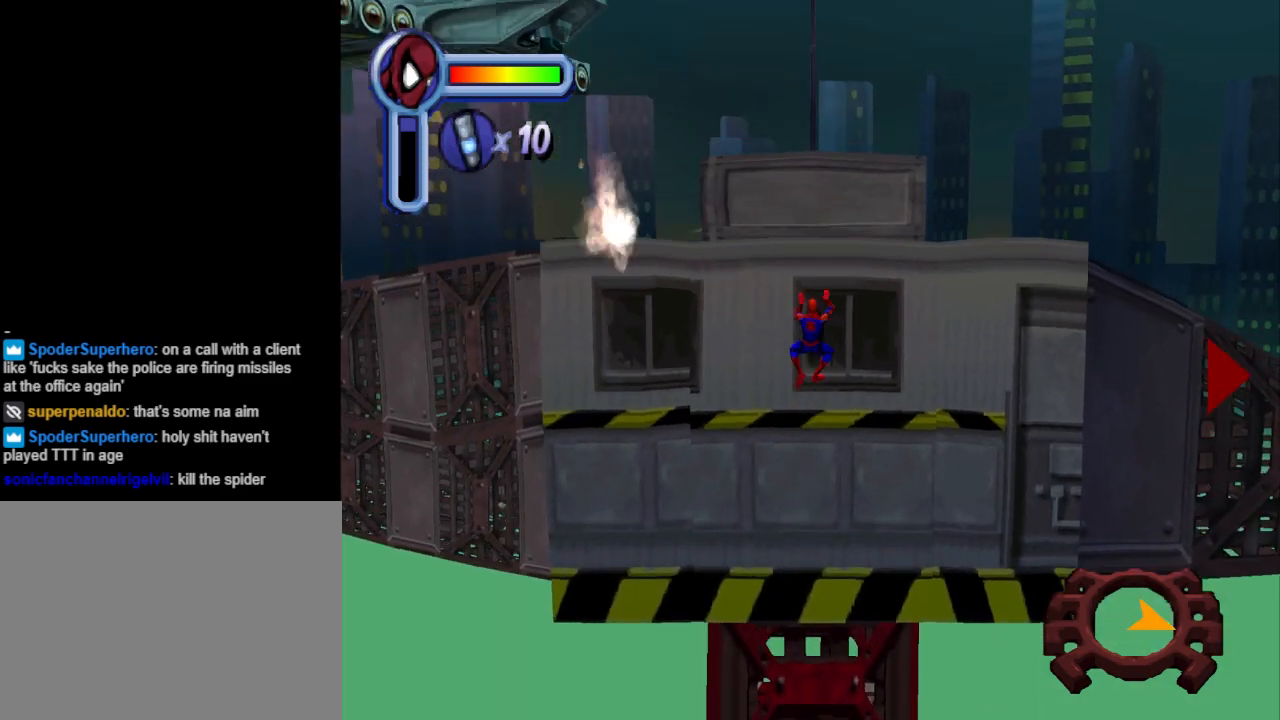
{"buttons": ["DPAD_UP"], "events": []}
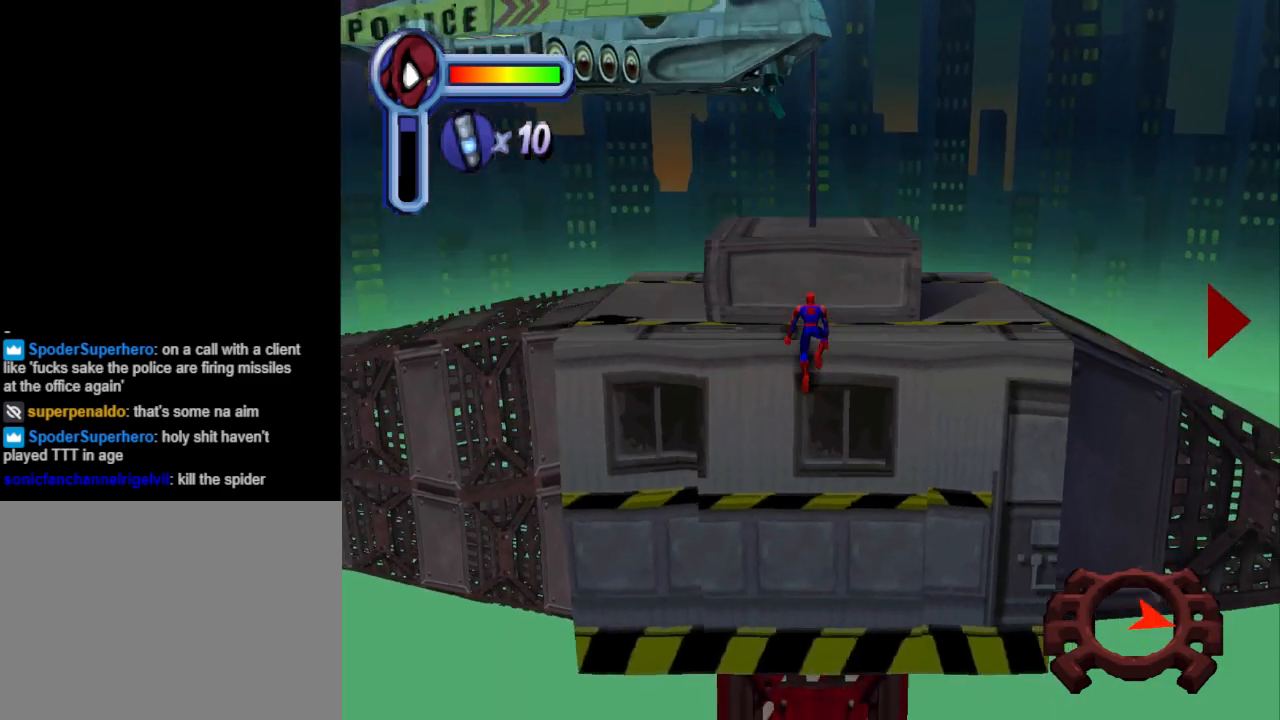
{"buttons": [], "events": [[433, "DPAD_UP", "up"]]}
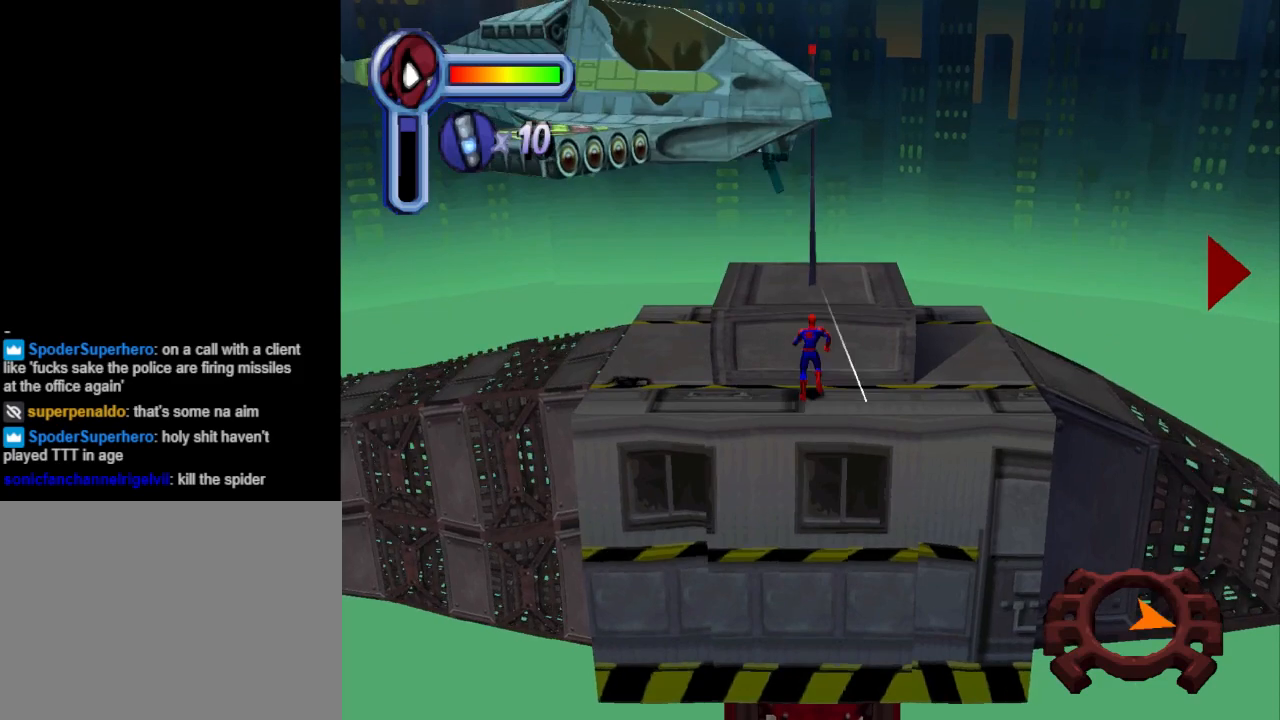
{"buttons": [], "events": [[167, "DPAD_RIGHT", "down"], [367, "DPAD_RIGHT", "up"]]}
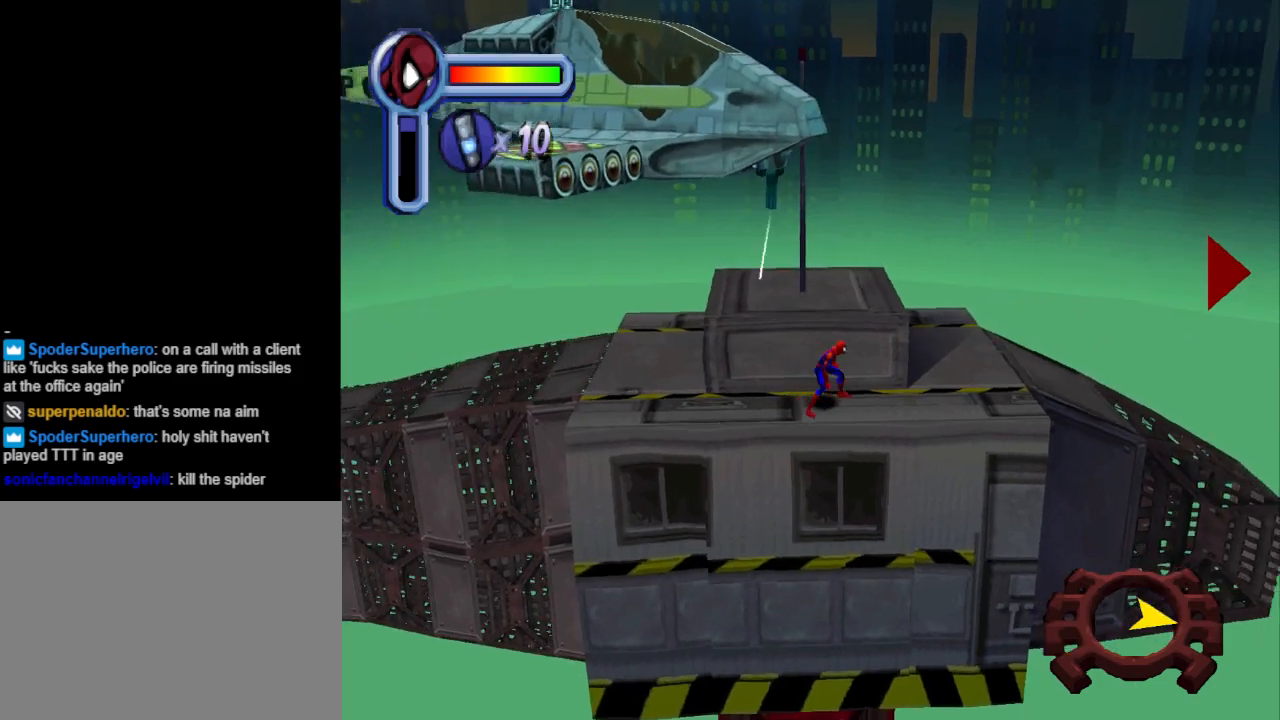
{"buttons": [], "events": [[300, "DPAD_RIGHT", "down"], [467, "DPAD_RIGHT", "up"]]}
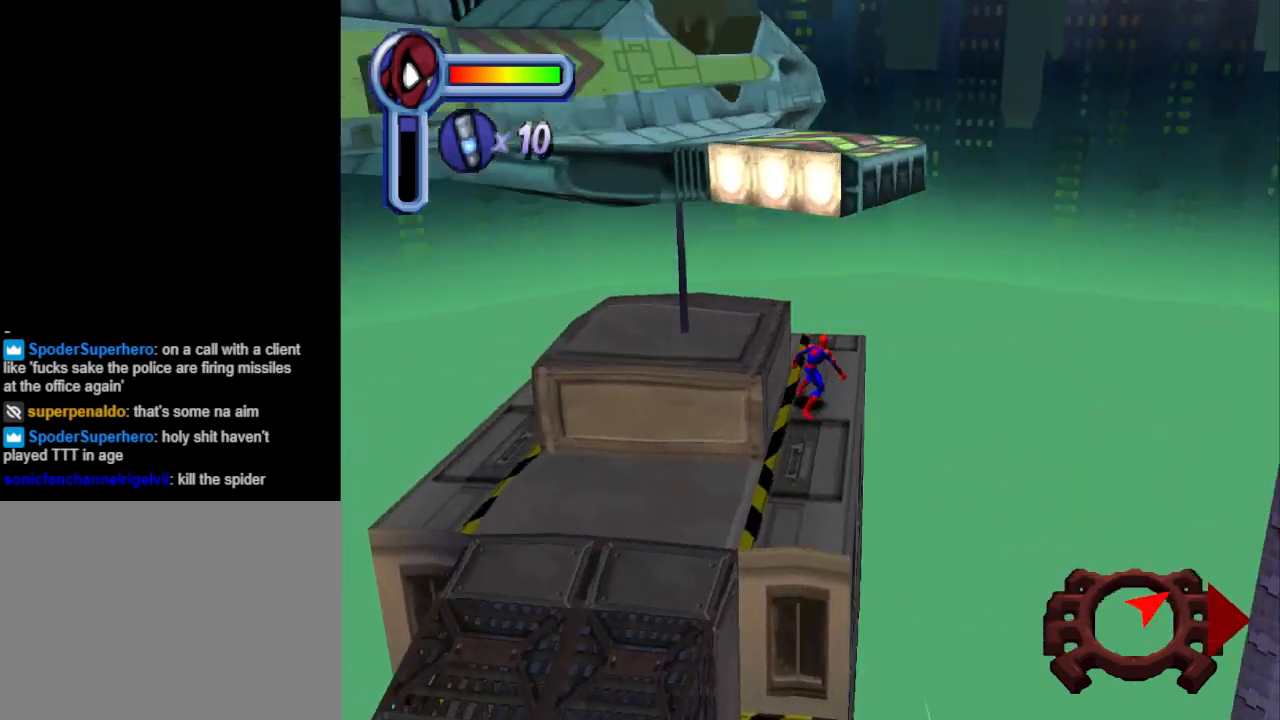
{"buttons": ["DPAD_RIGHT"], "events": [[433, "DPAD_RIGHT", "down"]]}
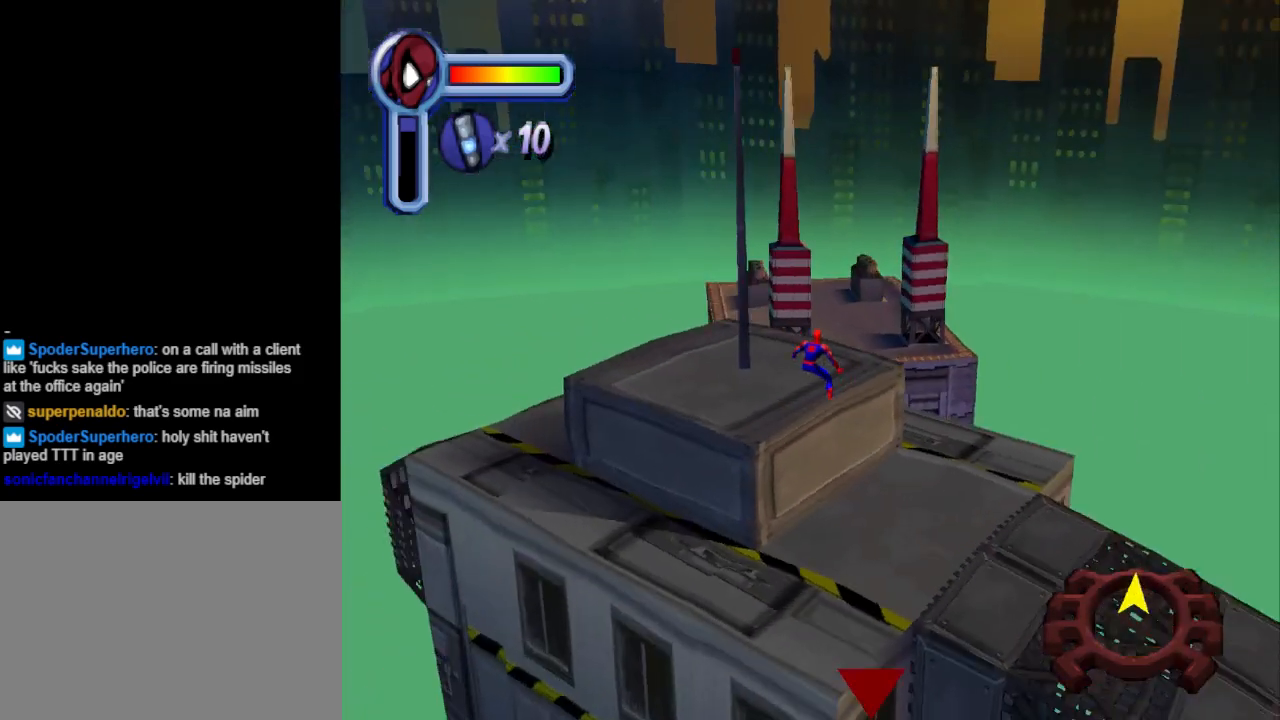
{"buttons": ["CROSS", "DPAD_UP"], "events": [[33, "DPAD_UP", "down"], [67, "DPAD_RIGHT", "up"], [167, "DPAD_LEFT", "down"], [200, "CROSS", "down"], [433, "DPAD_LEFT", "up"]]}
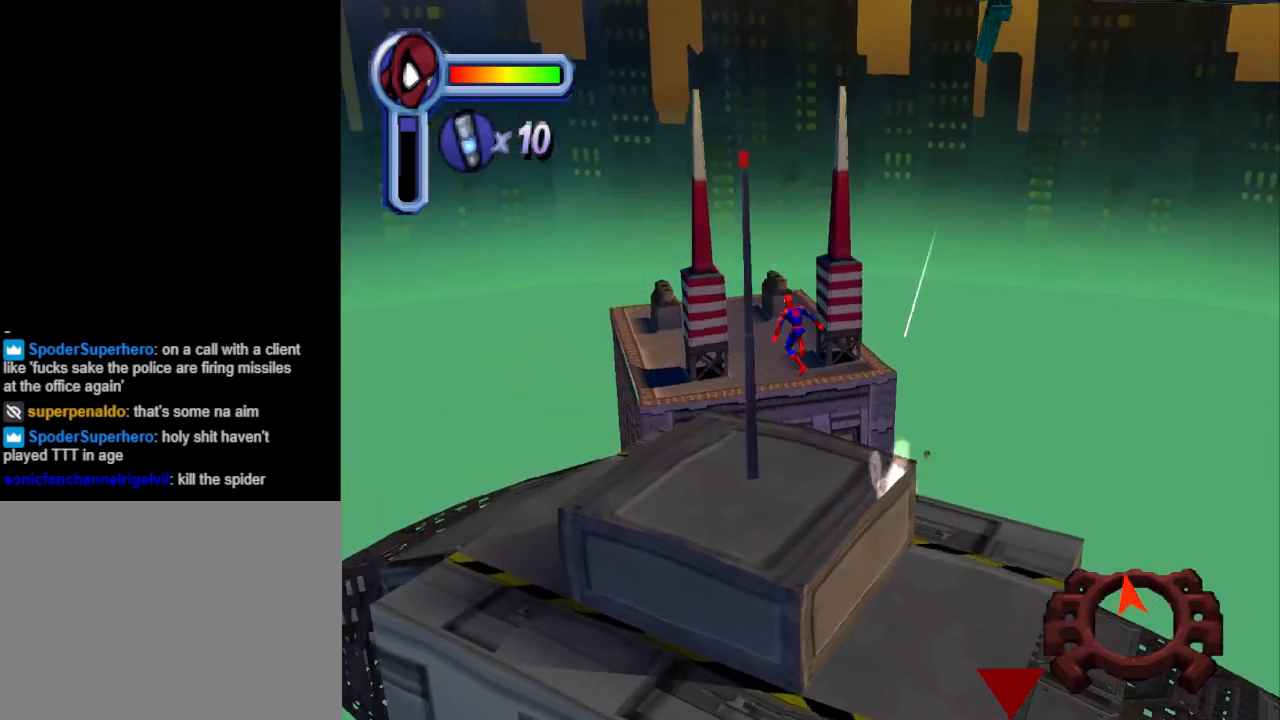
{"buttons": ["DPAD_UP"], "events": [[200, "DPAD_LEFT", "down"], [300, "DPAD_LEFT", "up"], [433, "CROSS", "up"]]}
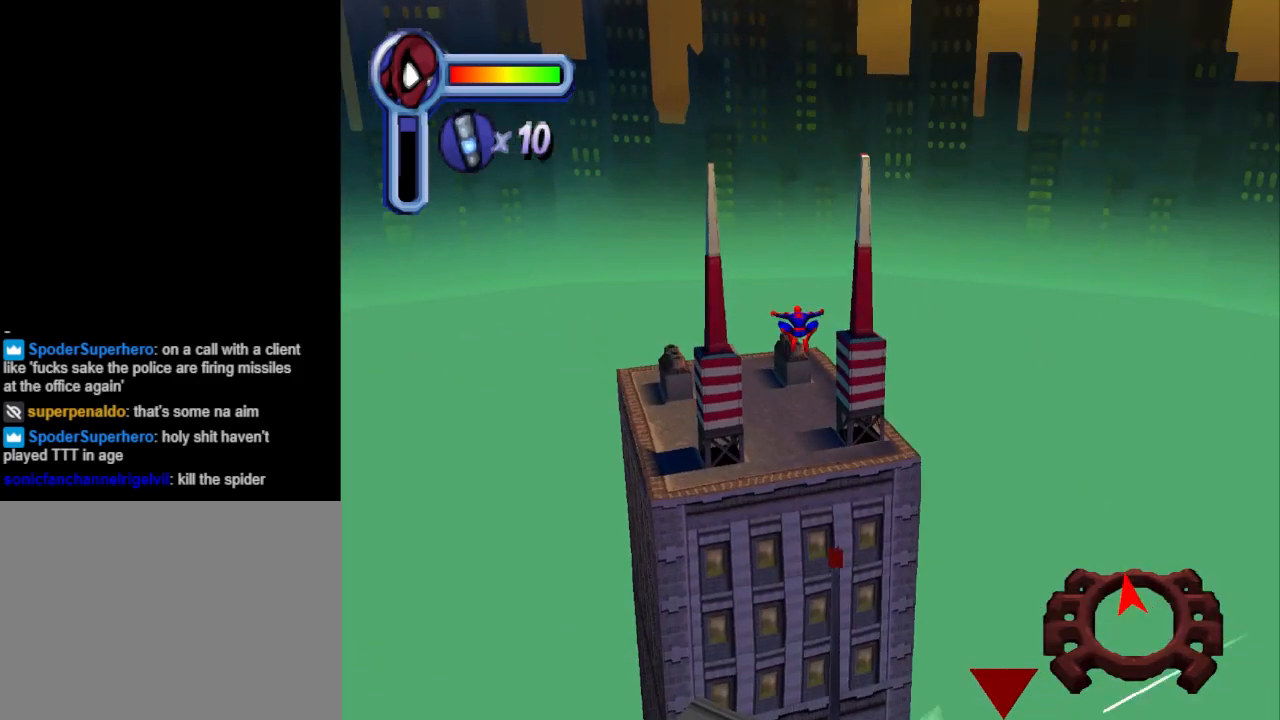
{"buttons": ["R1", "DPAD_UP"], "events": [[33, "R1", "down"]]}
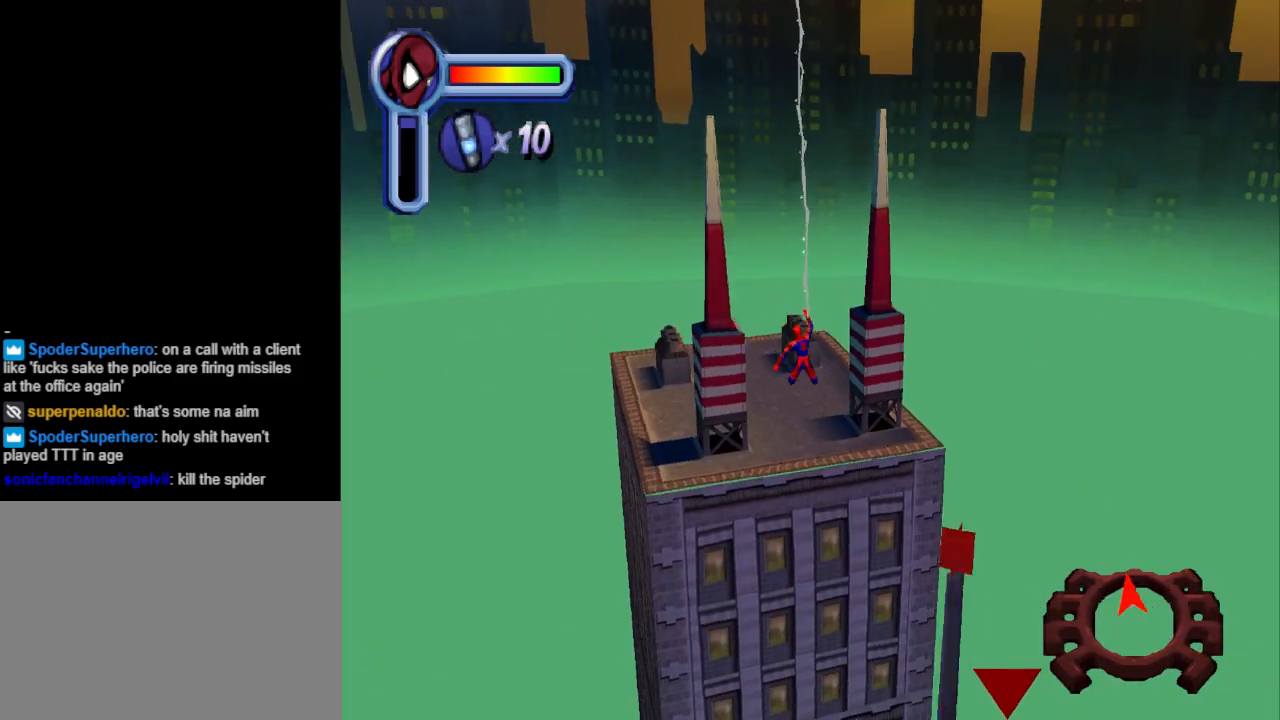
{"buttons": ["R1", "DPAD_UP"], "events": []}
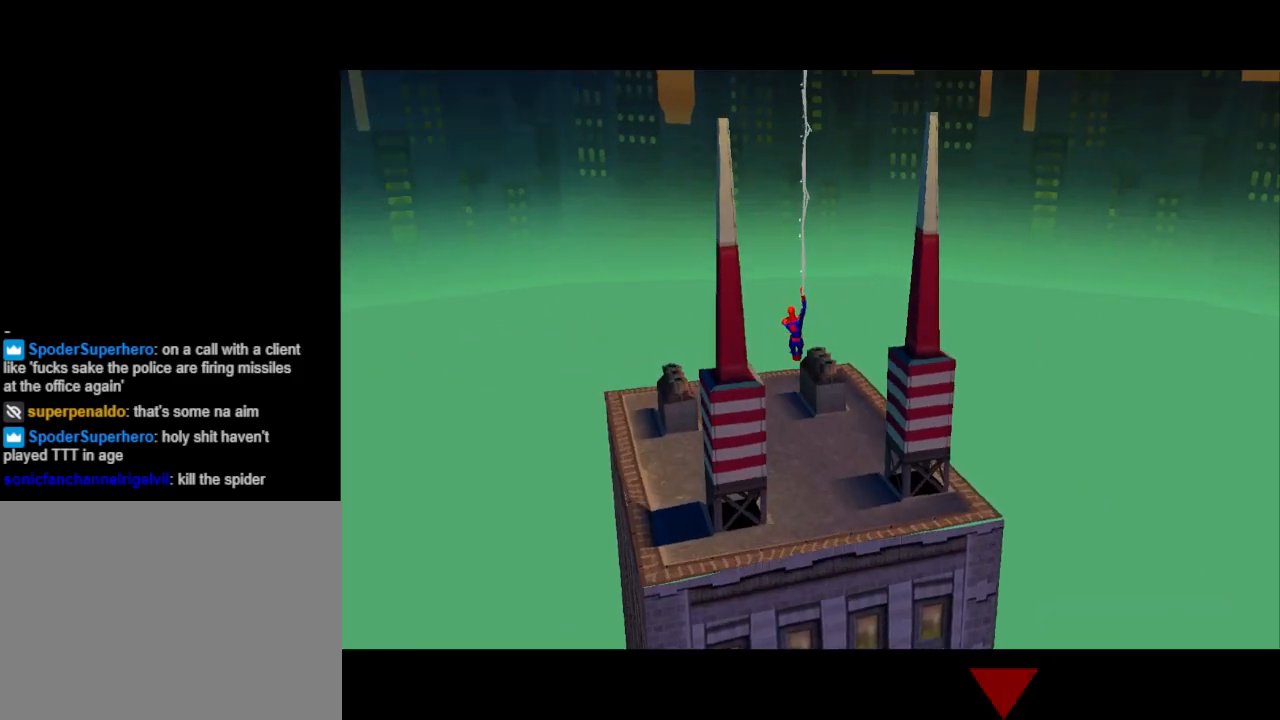
{"buttons": ["R1", "DPAD_UP"], "events": []}
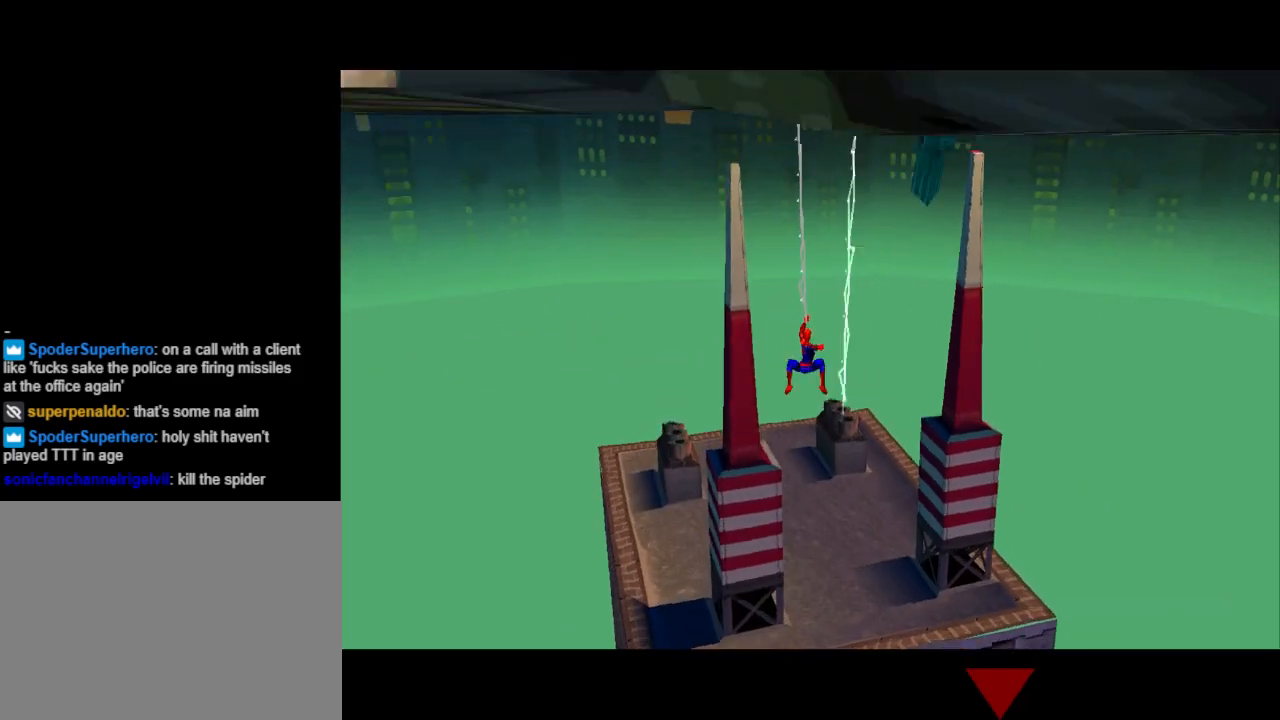
{"buttons": ["DPAD_UP"], "events": [[400, "R1", "up"]]}
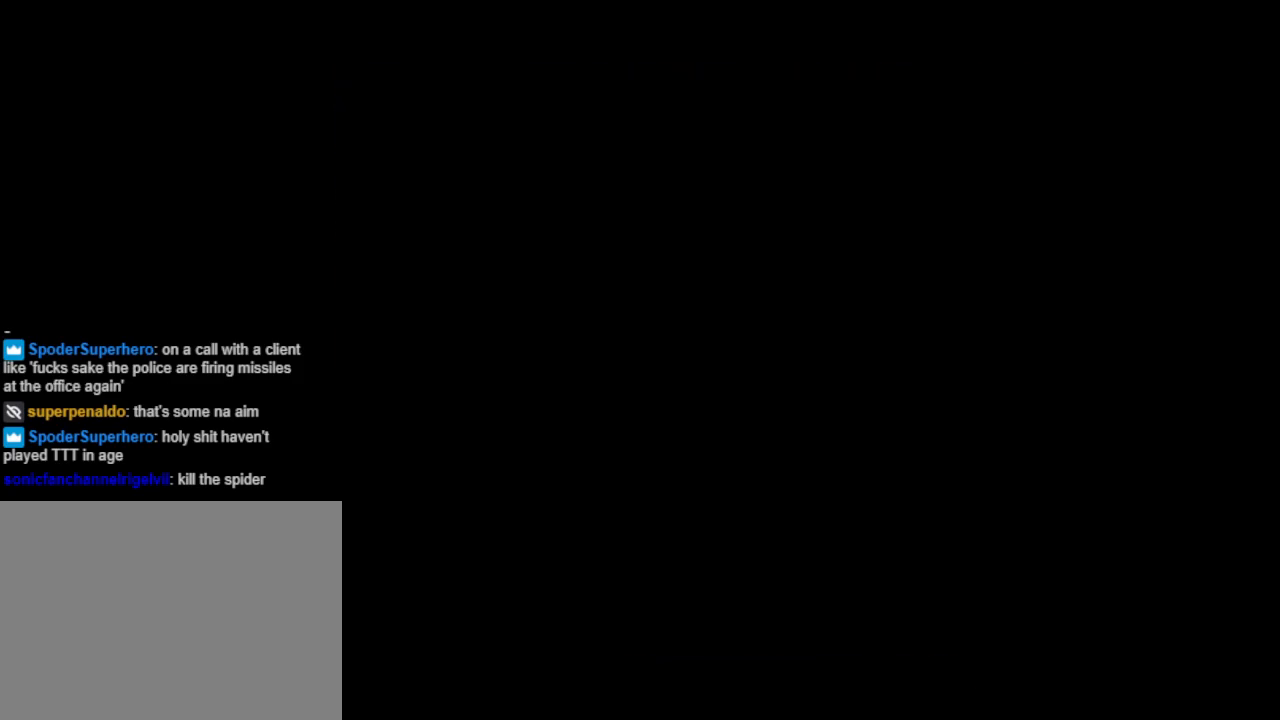
{"buttons": [], "events": [[100, "DPAD_UP", "up"]]}